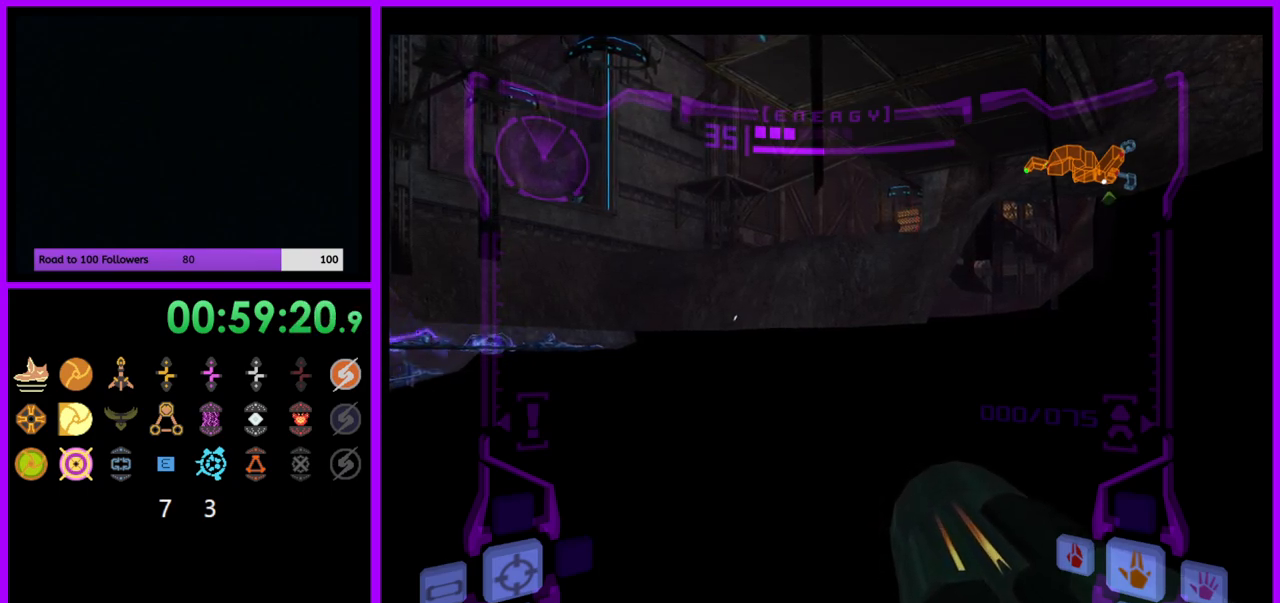
Gameplay with a controller (Nintendo layout); each line is a JSON object with the inputs held at the frame after it. "events" lists button and stick changes between this image and that frame as [ms after this image, input, new state], when the widget could be followed in between. Not read: L3 R3.
{"buttons": [], "left_stick": "center", "right_stick": "center", "events": [[283, "B", "down"], [383, "B", "up"]]}
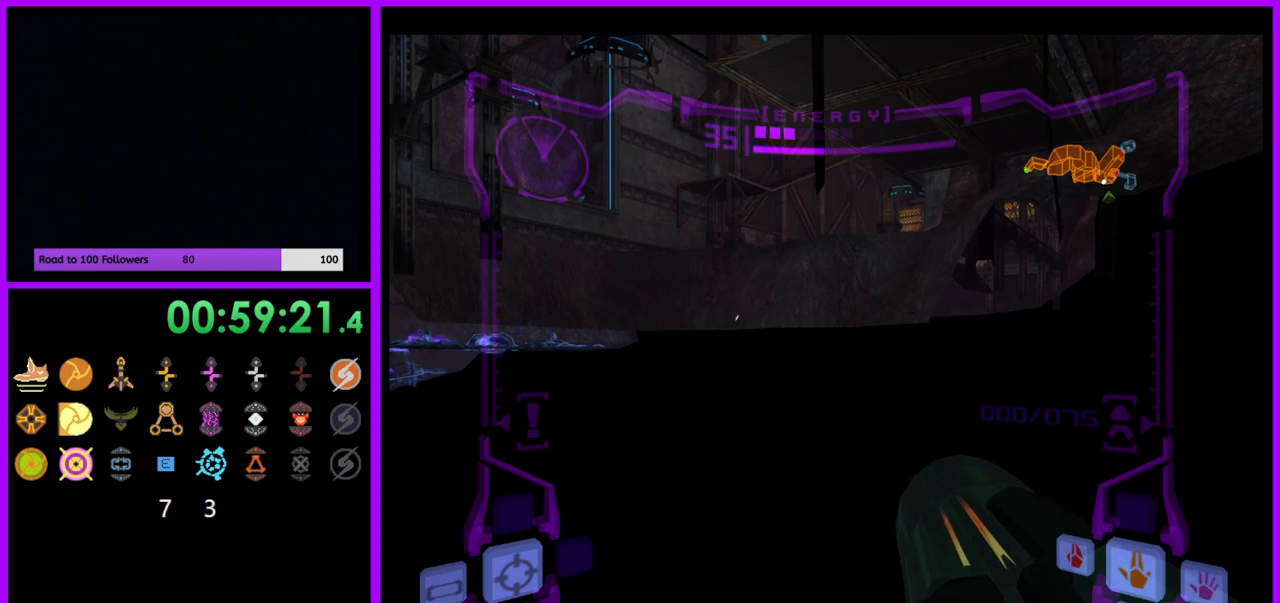
{"buttons": [], "left_stick": "center", "right_stick": "center", "events": []}
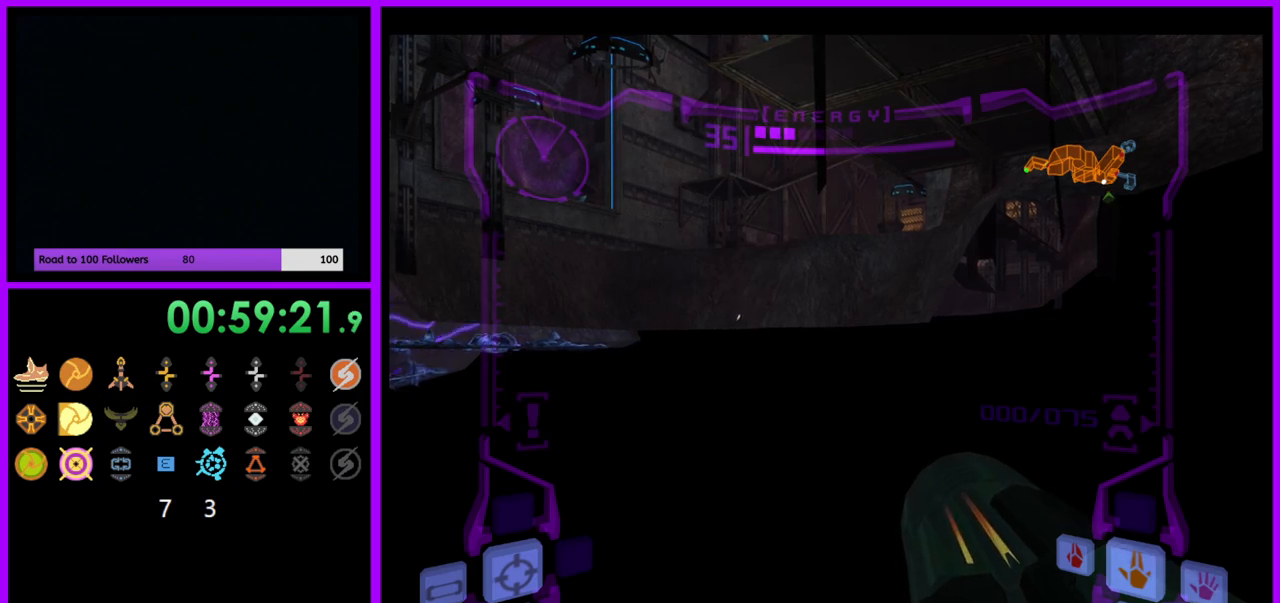
{"buttons": [], "left_stick": "center", "right_stick": "center", "events": []}
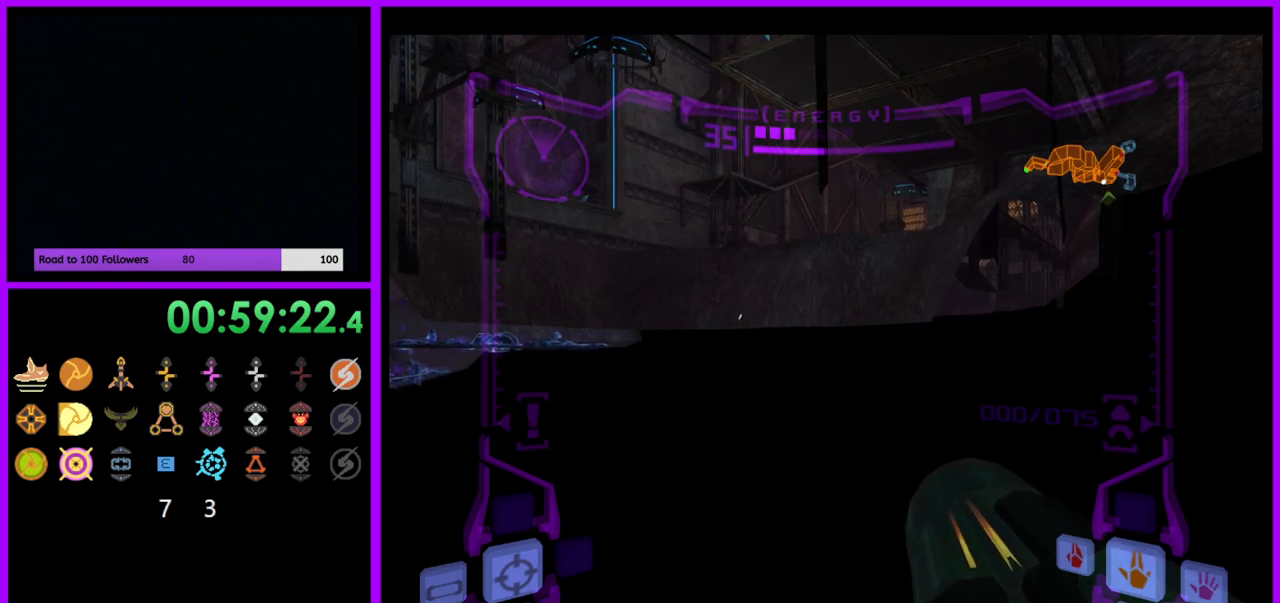
{"buttons": [], "left_stick": "center", "right_stick": "center", "events": []}
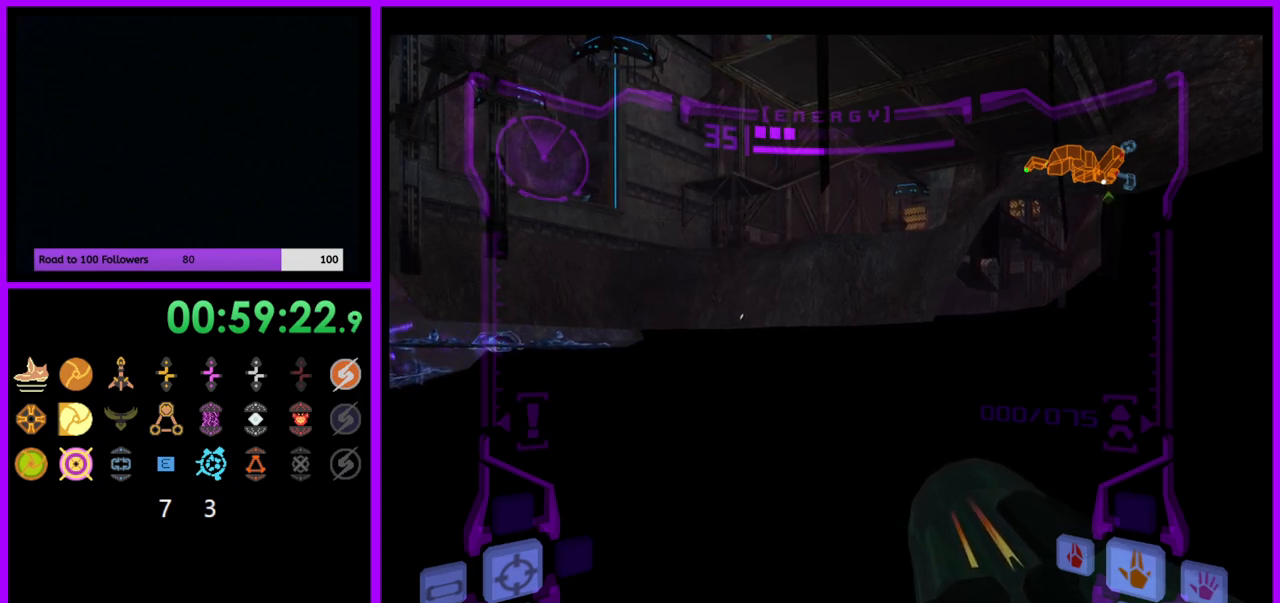
{"buttons": [], "left_stick": "center", "right_stick": "center", "events": []}
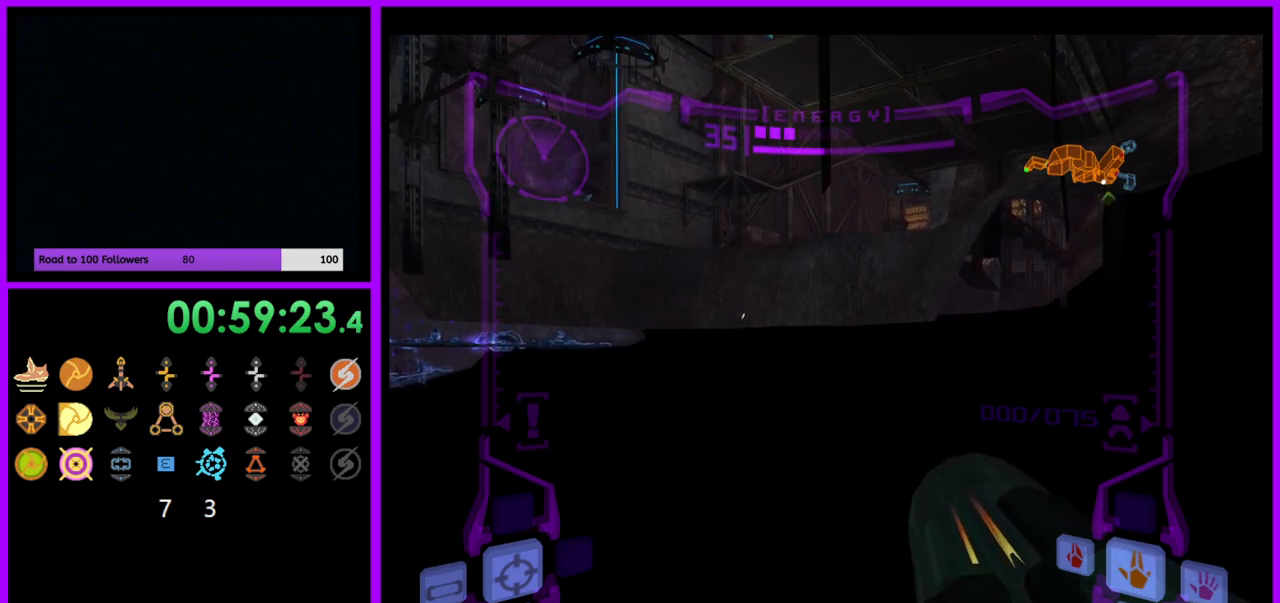
{"buttons": [], "left_stick": "center", "right_stick": "center", "events": []}
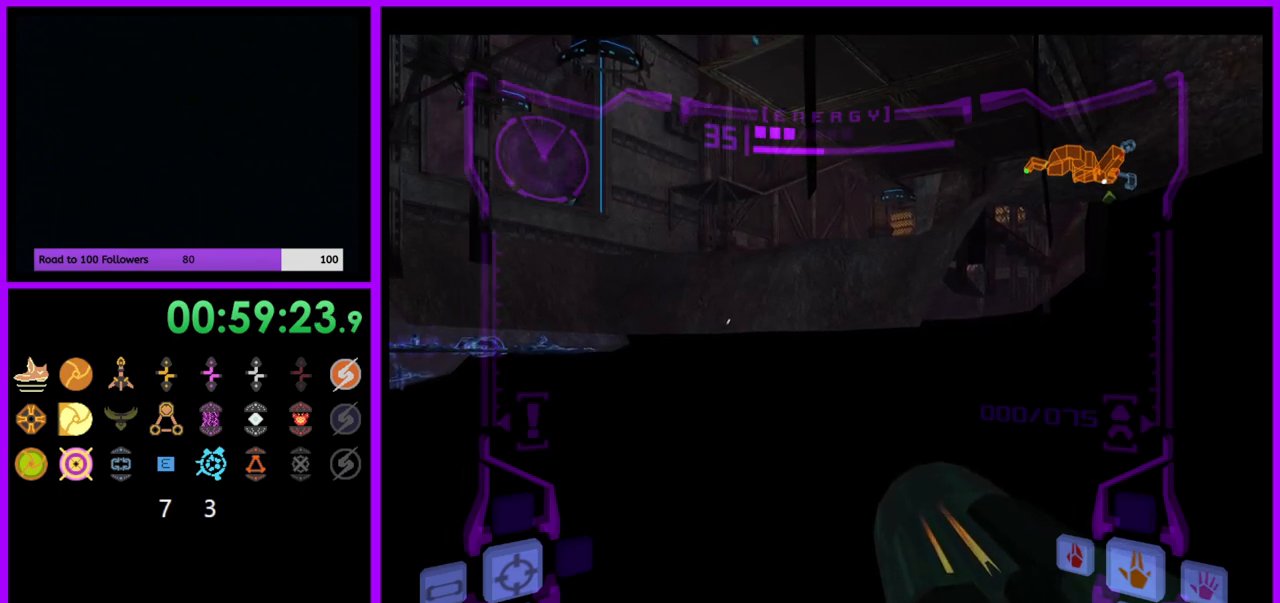
{"buttons": ["L1"], "left_stick": "center", "right_stick": "center", "events": [[467, "L1", "down"]]}
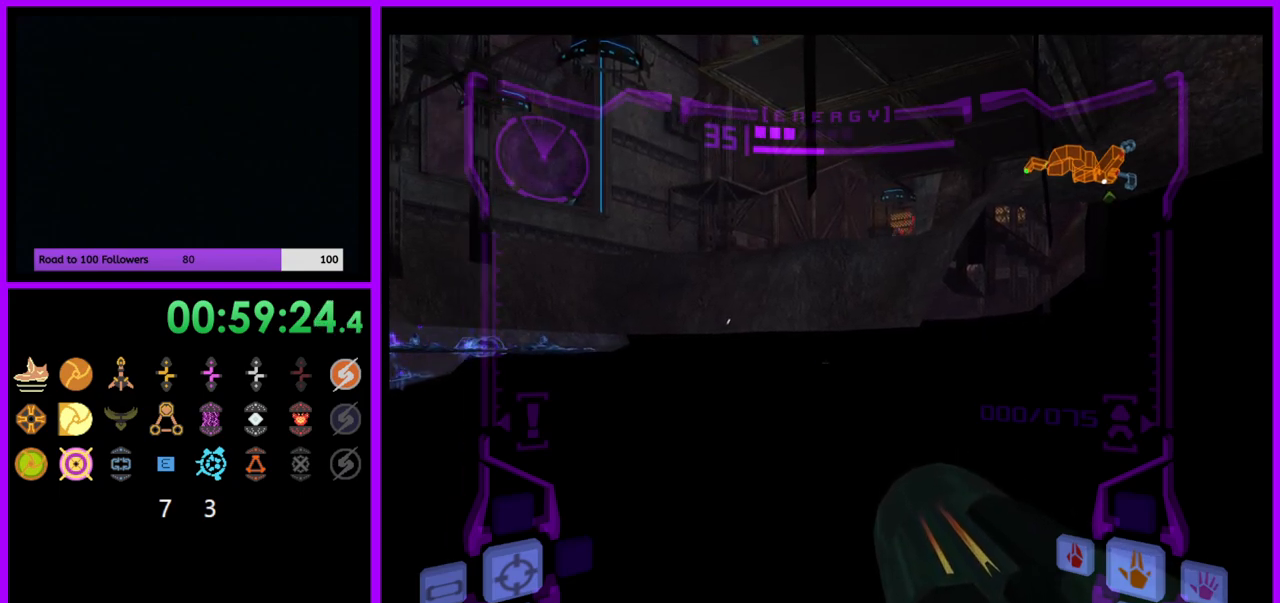
{"buttons": ["B", "L1"], "left_stick": "center", "right_stick": "center", "events": [[500, "B", "down"]]}
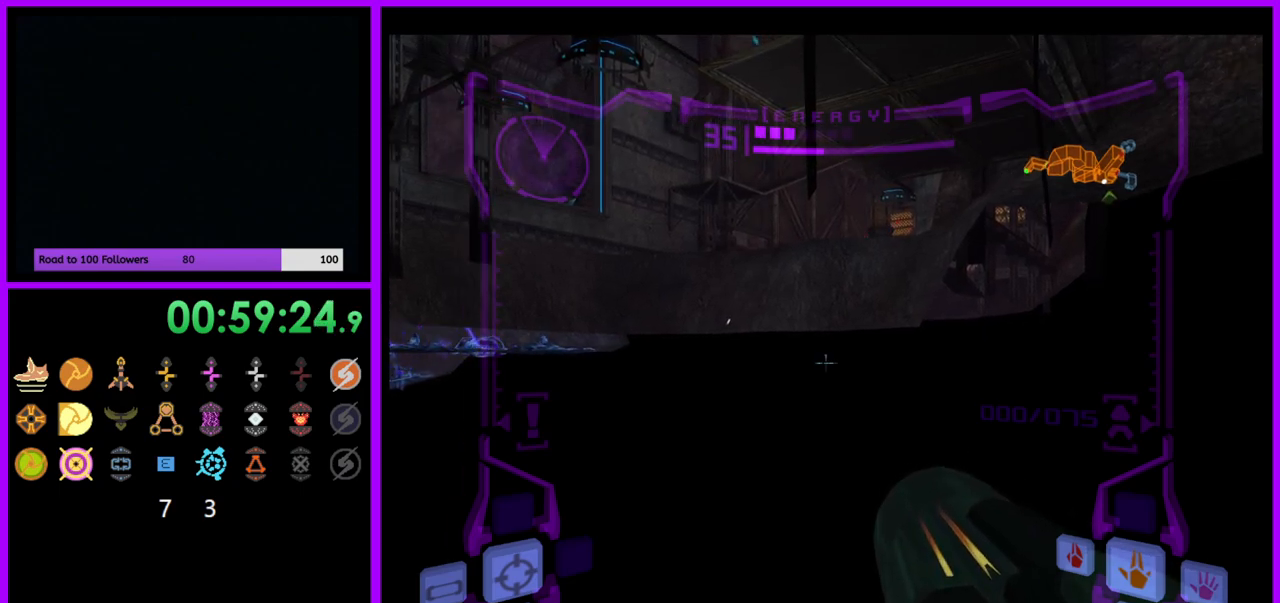
{"buttons": ["L1"], "left_stick": "center", "right_stick": "center", "events": [[67, "B", "up"], [400, "B", "down"], [500, "B", "up"]]}
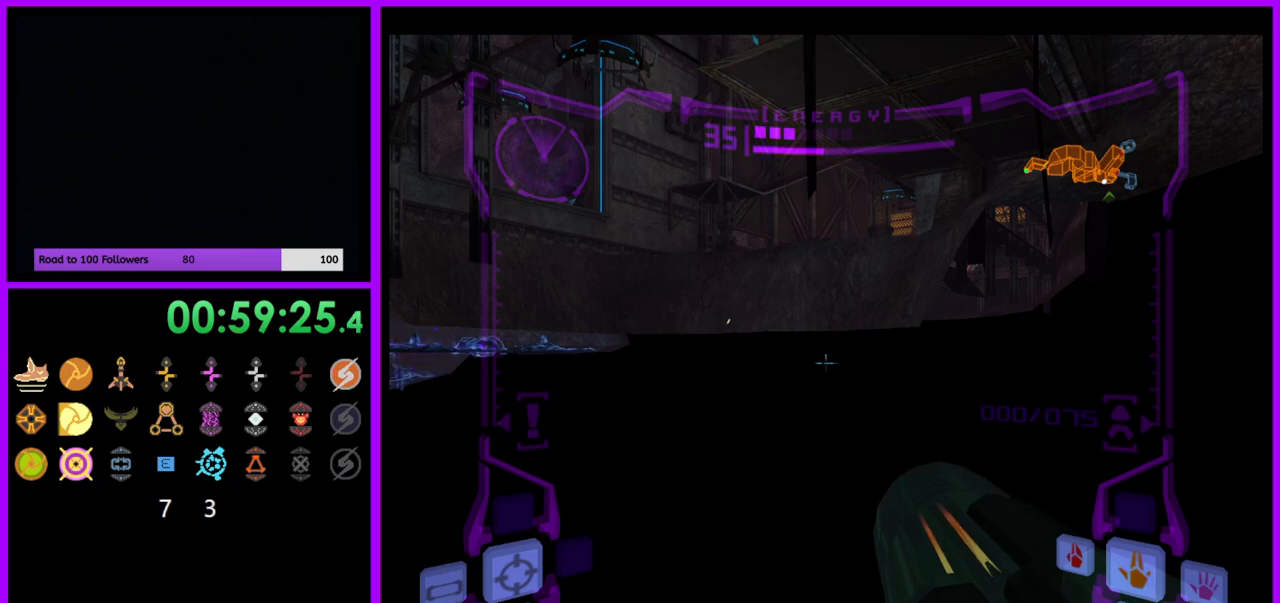
{"buttons": ["B", "L1"], "left_stick": "center", "right_stick": "center", "events": [[100, "B", "down"], [167, "B", "up"], [433, "B", "down"]]}
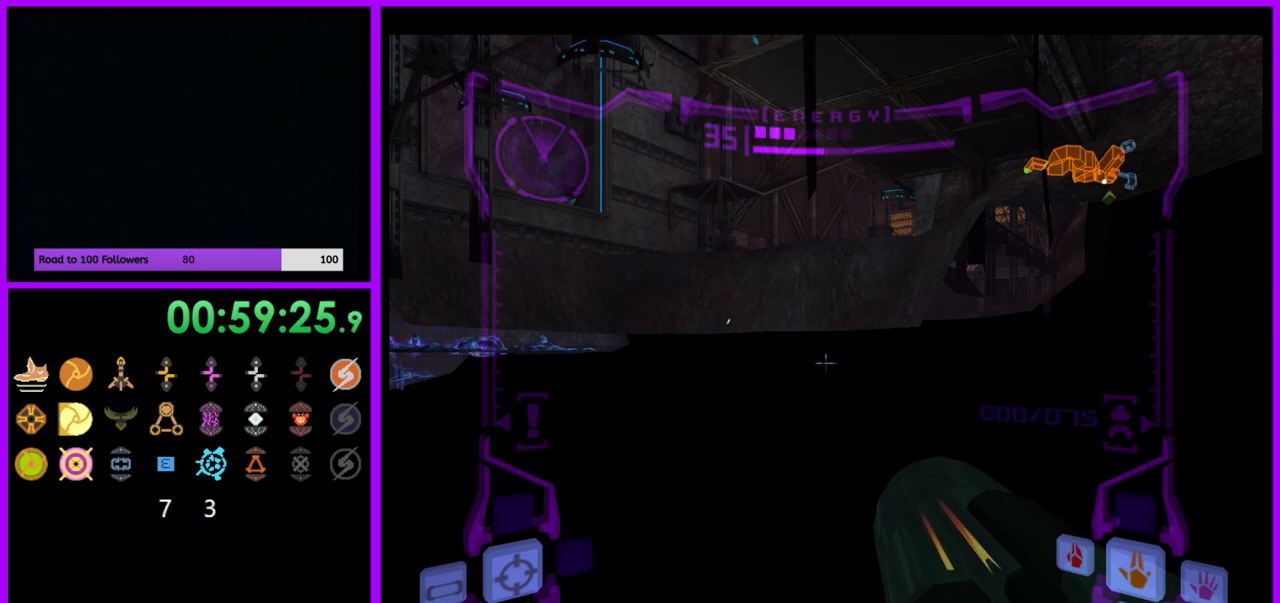
{"buttons": ["L1"], "left_stick": "center", "right_stick": "center", "events": [[50, "B", "up"], [317, "B", "down"], [450, "B", "up"]]}
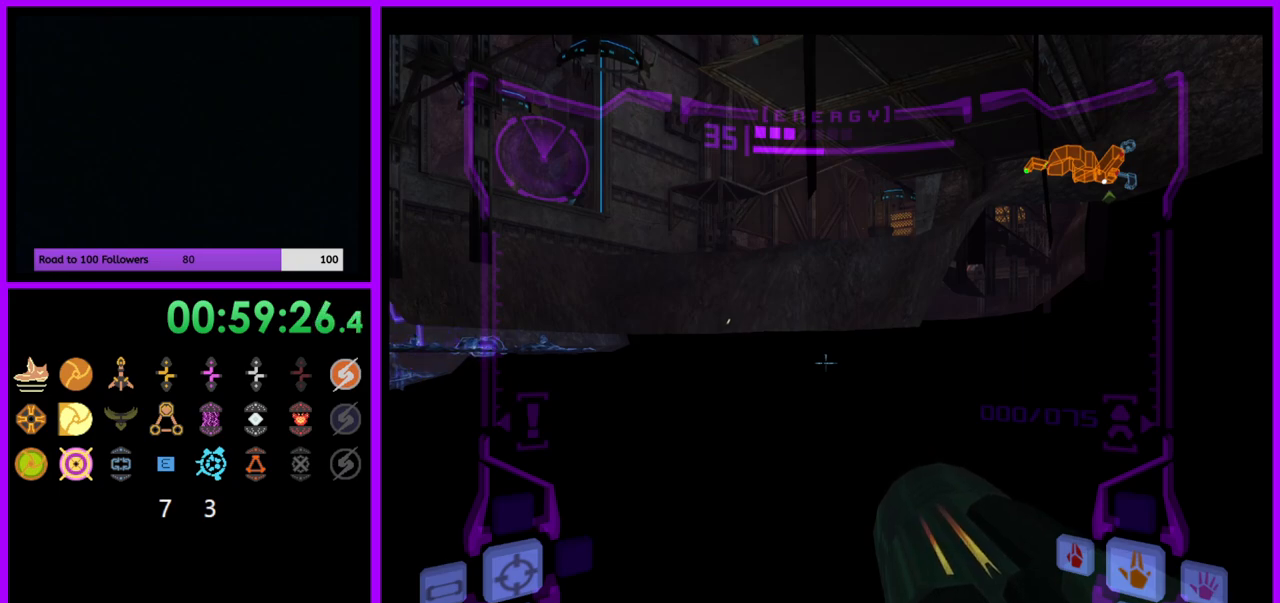
{"buttons": ["L1"], "left_stick": "center", "right_stick": "center", "events": [[217, "B", "down"], [333, "B", "up"]]}
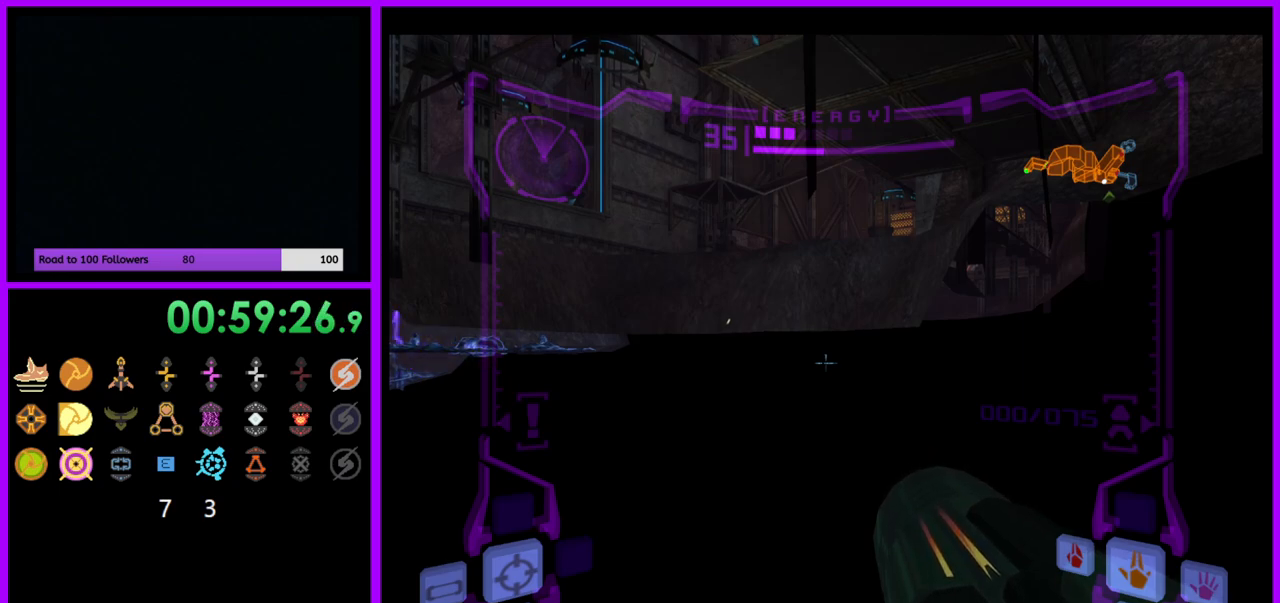
{"buttons": ["B", "L1"], "left_stick": "center", "right_stick": "center", "events": [[83, "B", "down"], [183, "B", "up"], [400, "B", "down"]]}
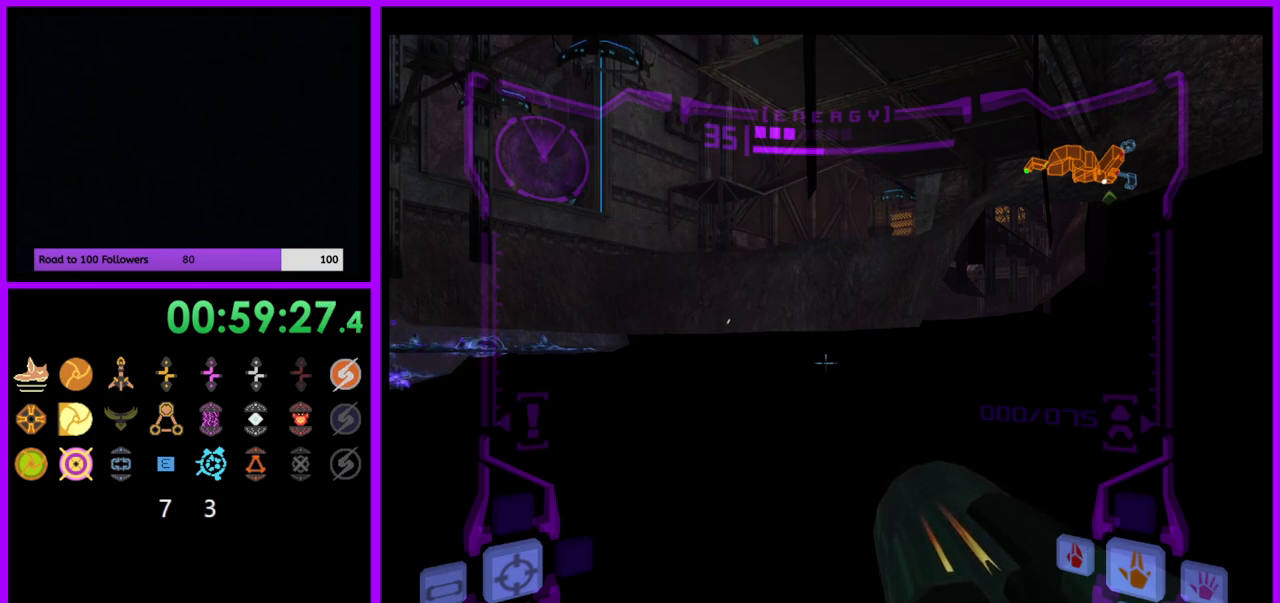
{"buttons": ["L1"], "left_stick": "center", "right_stick": "center", "events": [[17, "B", "up"], [300, "B", "down"], [400, "B", "up"]]}
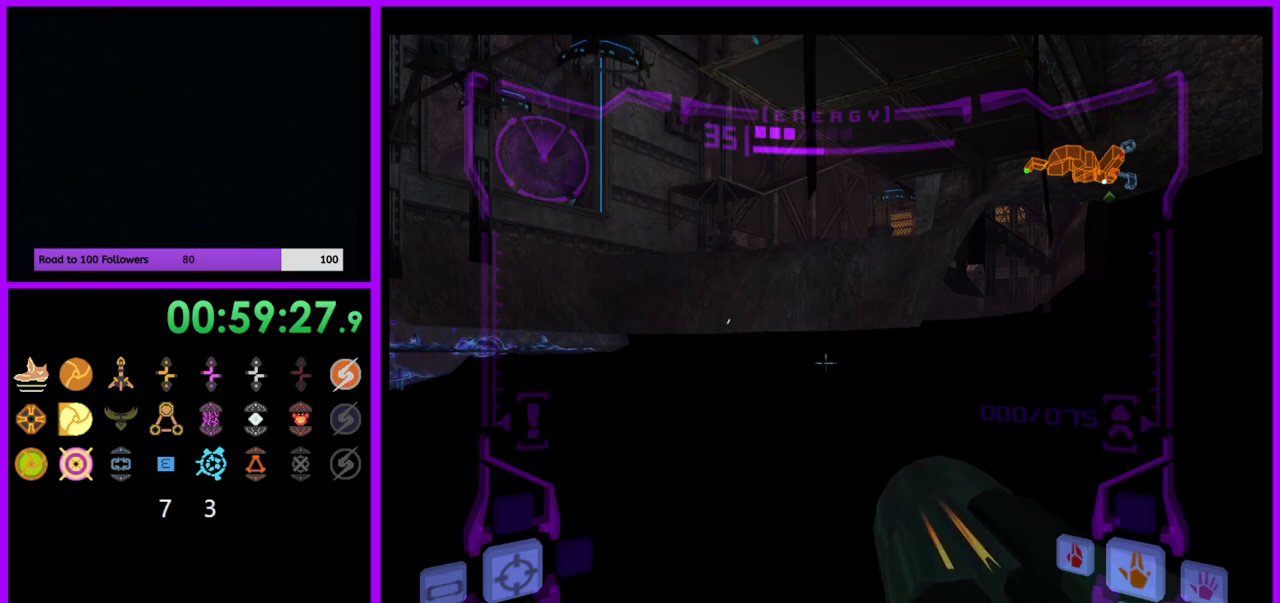
{"buttons": ["B", "L1"], "left_stick": "center", "right_stick": "center", "events": [[150, "B", "down"], [283, "B", "up"], [483, "B", "down"]]}
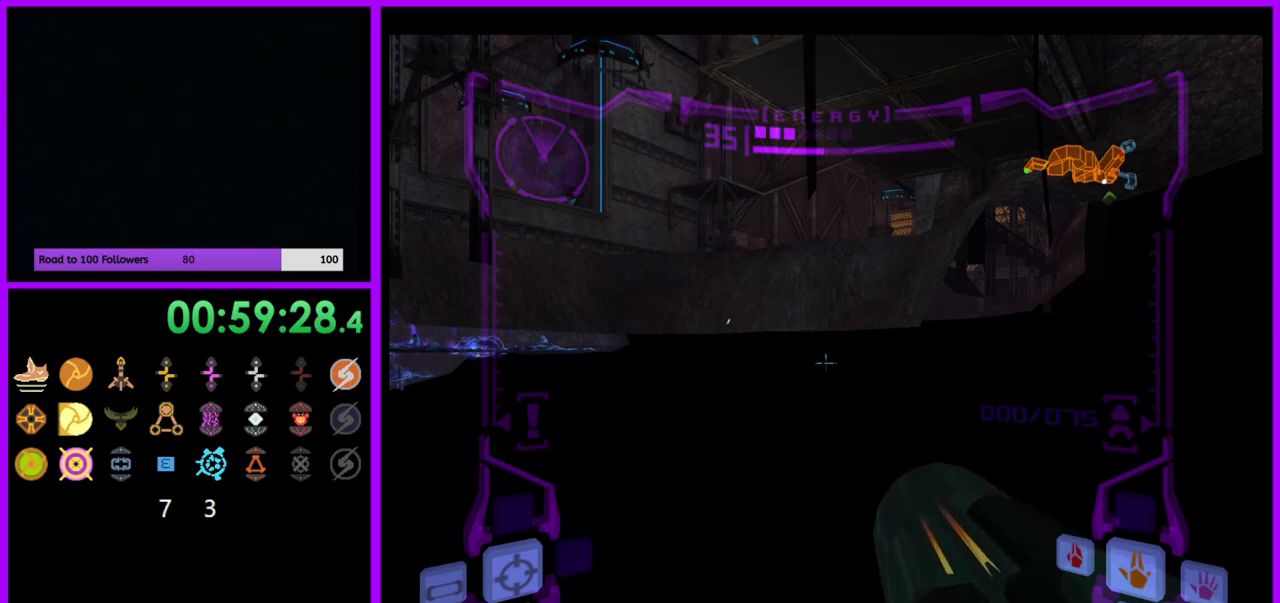
{"buttons": ["L1"], "left_stick": "center", "right_stick": "center", "events": [[100, "B", "up"], [367, "B", "down"], [483, "B", "up"]]}
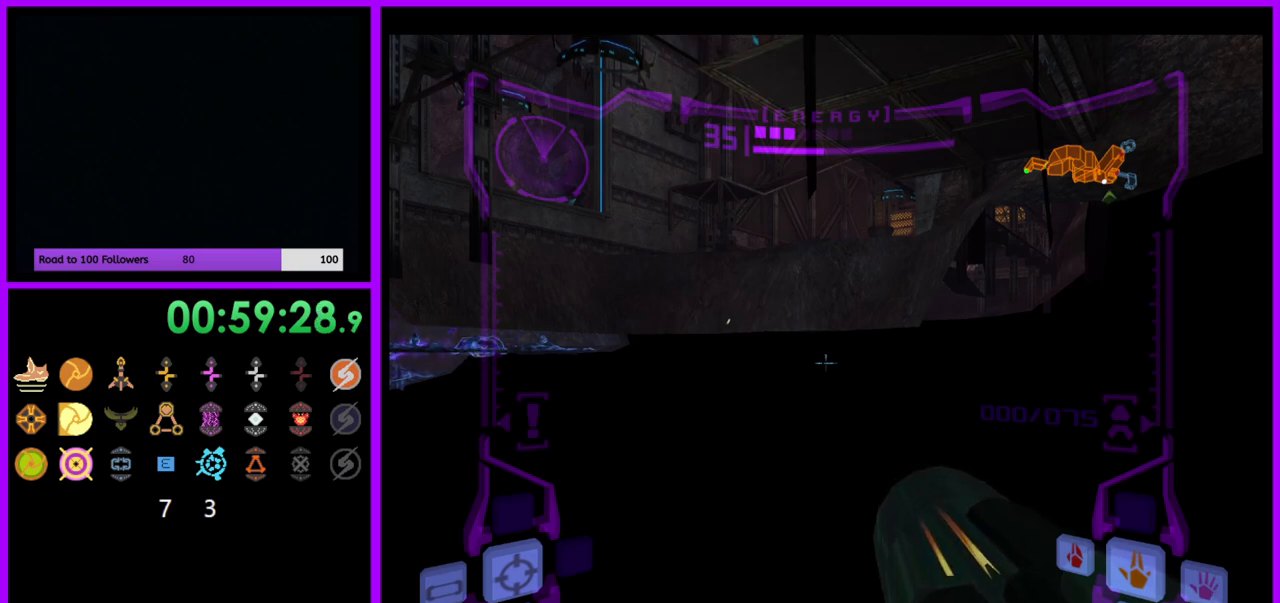
{"buttons": ["L1"], "left_stick": "center", "right_stick": "center", "events": [[200, "B", "down"], [300, "B", "up"], [383, "B", "down"], [450, "B", "up"]]}
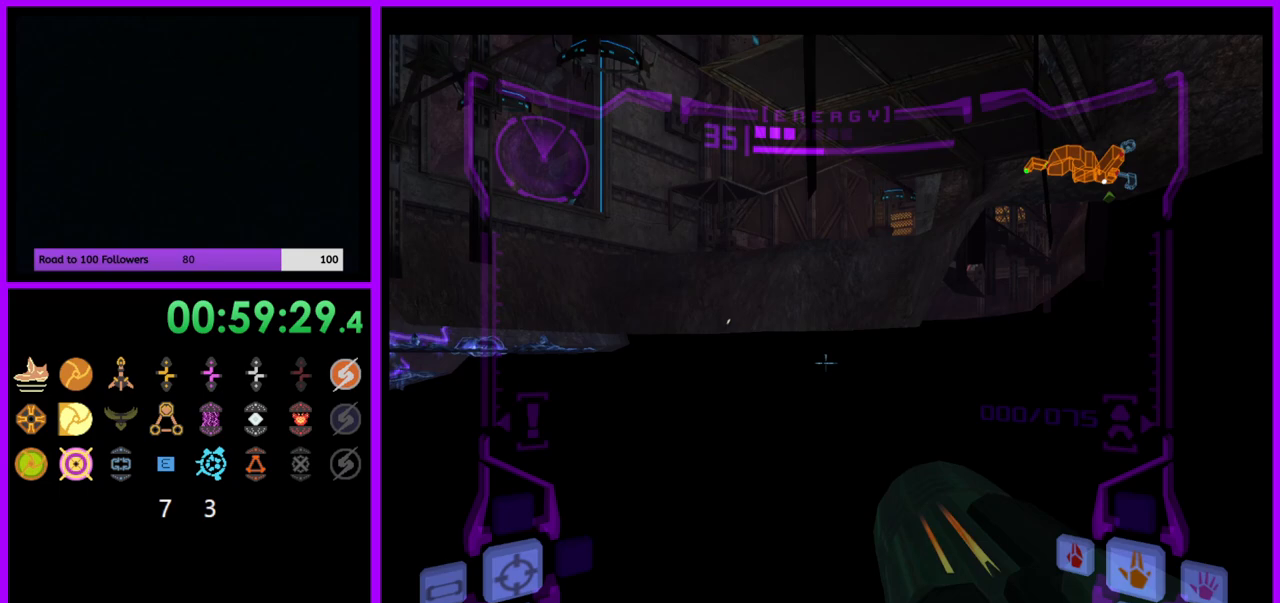
{"buttons": ["L1"], "left_stick": "center", "right_stick": "center", "events": [[150, "B", "down"], [250, "B", "up"], [317, "B", "down"], [400, "B", "up"]]}
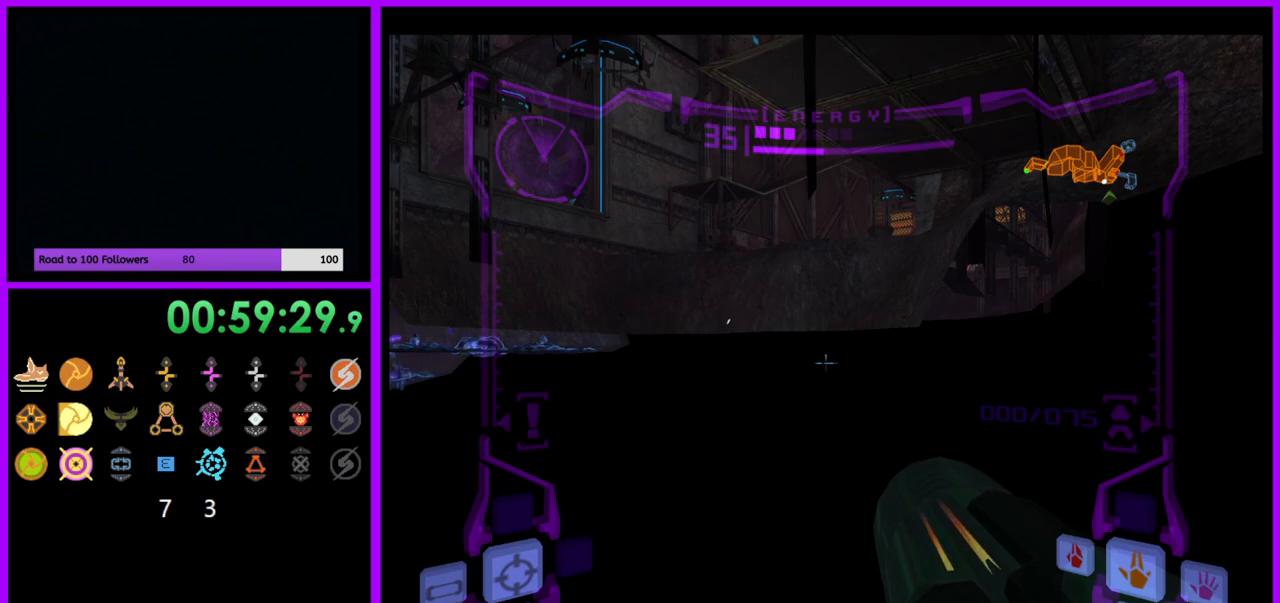
{"buttons": ["L1"], "left_stick": "center", "right_stick": "center", "events": [[50, "B", "down"], [133, "B", "up"], [400, "B", "down"], [500, "B", "up"]]}
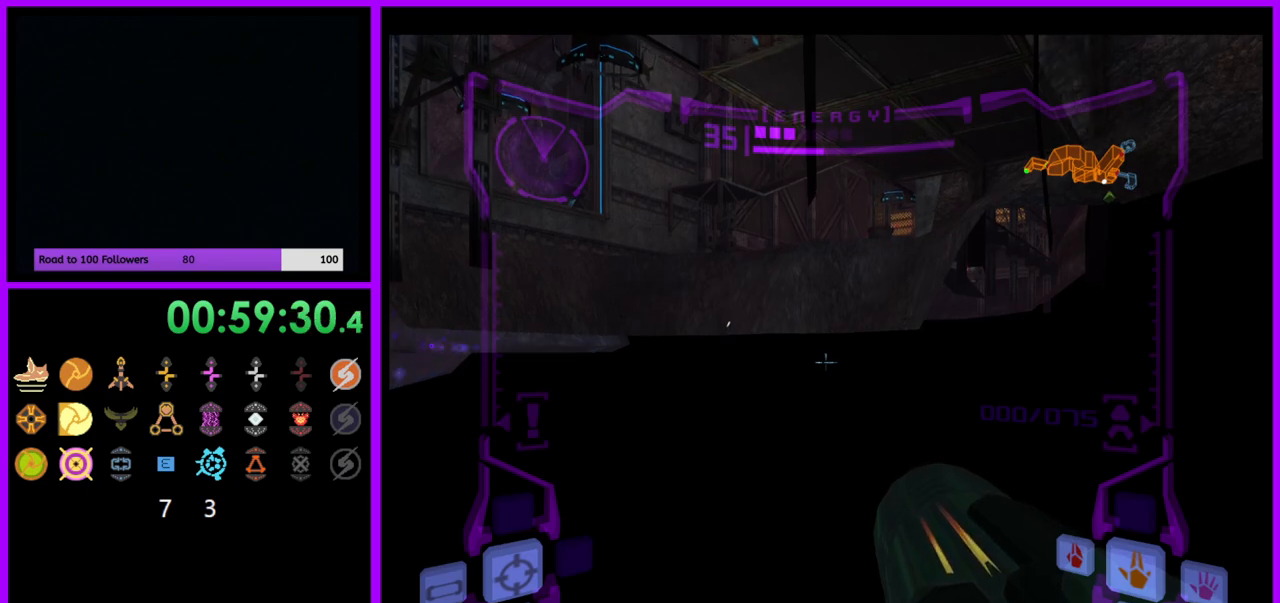
{"buttons": ["L1"], "left_stick": "center", "right_stick": "center", "events": [[67, "B", "down"], [150, "B", "up"]]}
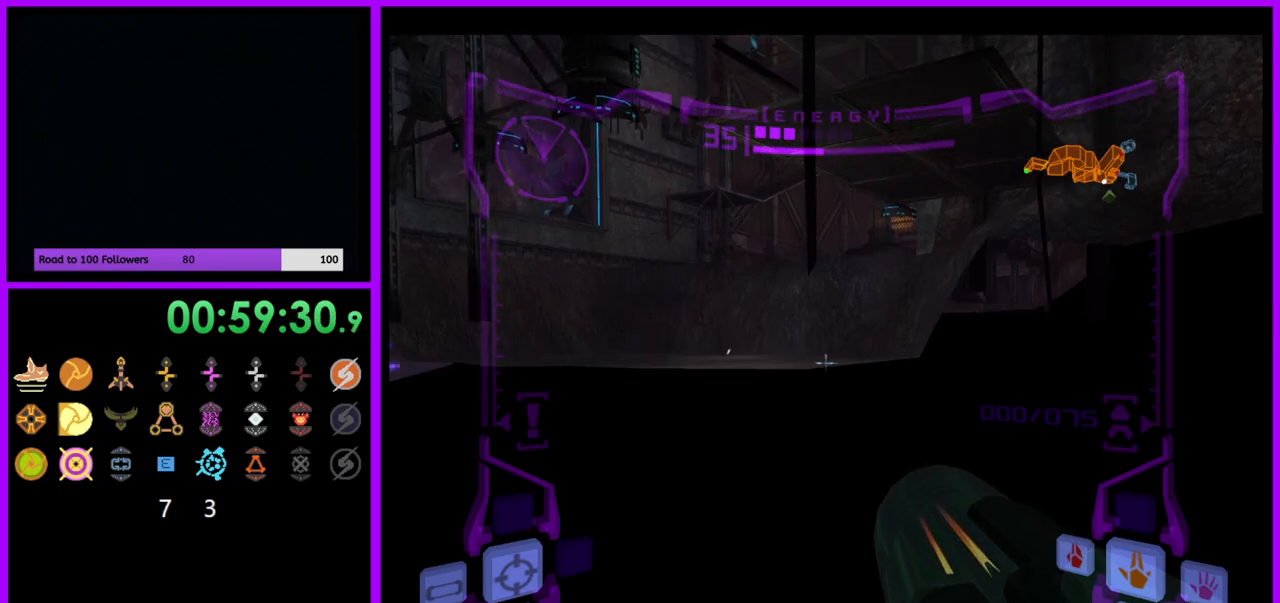
{"buttons": ["L1"], "left_stick": "down", "right_stick": "center", "events": [[67, "B", "down"], [117, "left_stick", "down"], [183, "B", "up"]]}